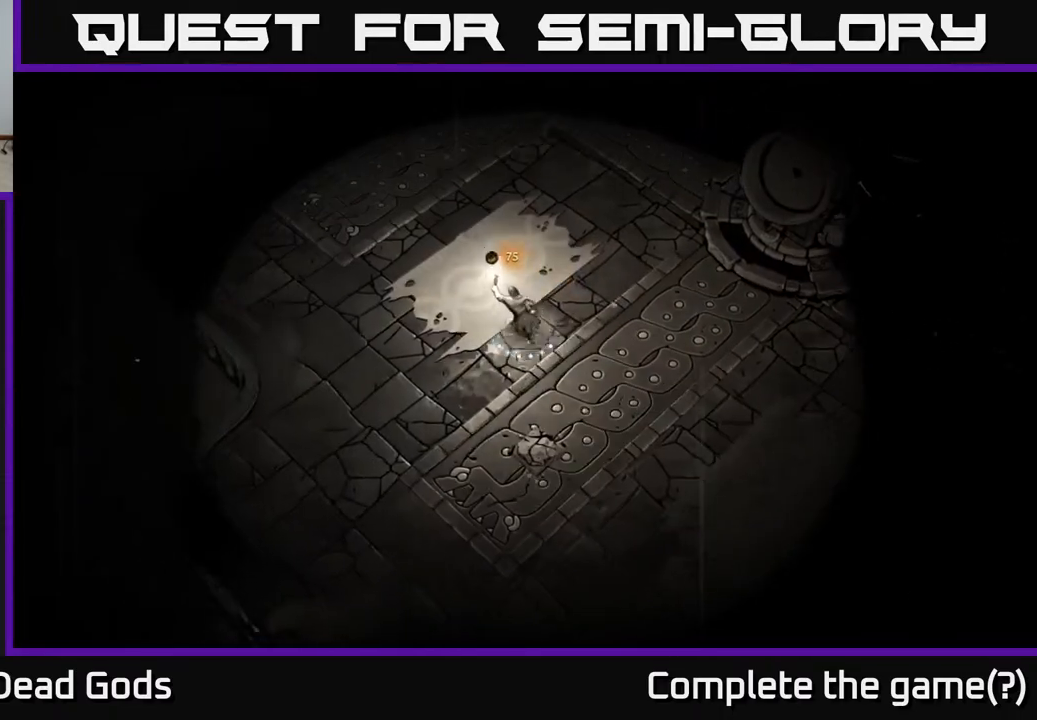
Gameplay with a controller (Xbox layout); each line is a JSON object with the inputs held at the frame after it. "events" lists button and stick changes between this image and that frame as [ms after this image, input, new state], when the widget could be followed in between.
{"buttons": [], "left_stick": "up-left", "right_stick": "center", "events": []}
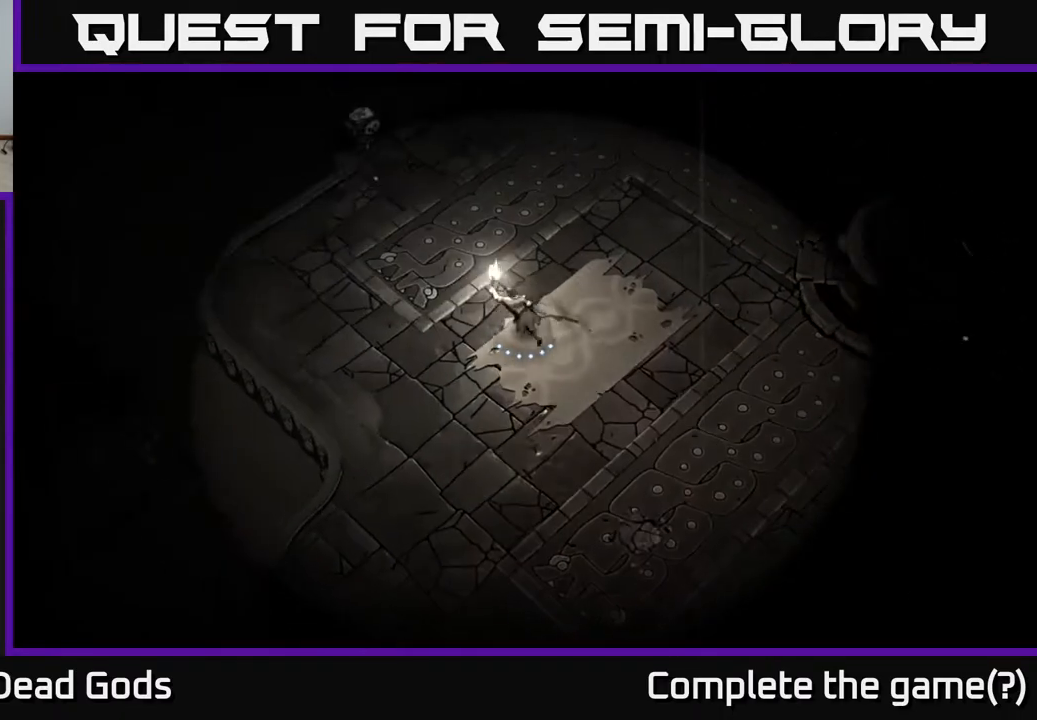
{"buttons": [], "left_stick": "up", "right_stick": "center", "events": [[433, "left_stick", "up"]]}
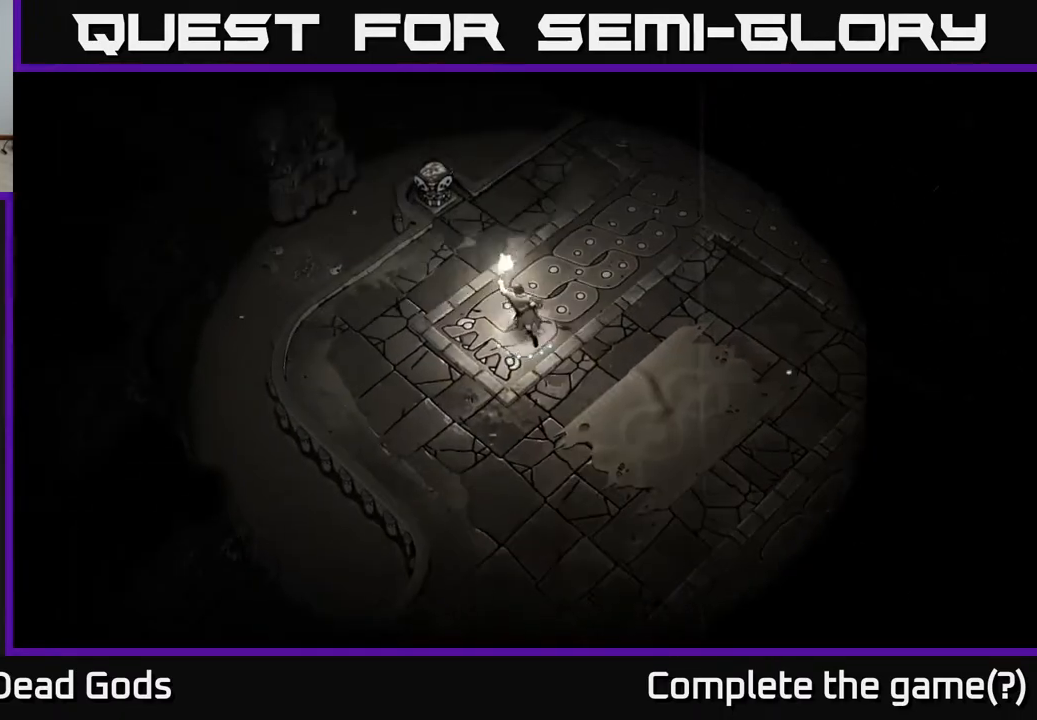
{"buttons": [], "left_stick": "up-left", "right_stick": "center", "events": [[417, "left_stick", "up-left"], [433, "A", "down"], [500, "A", "up"]]}
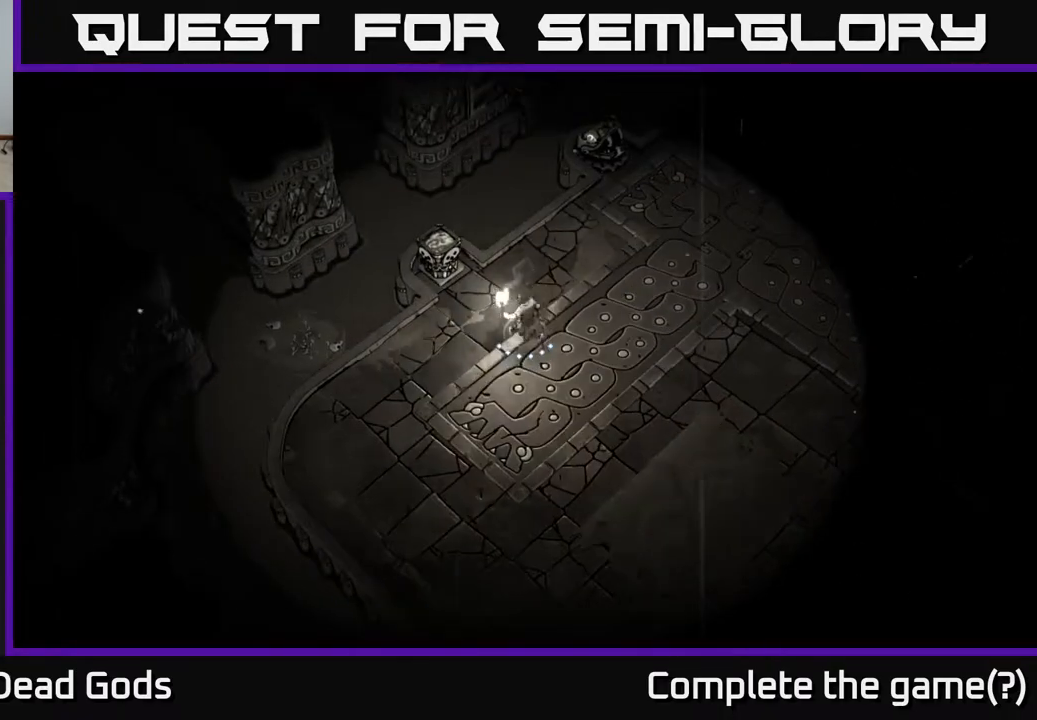
{"buttons": [], "left_stick": "right", "right_stick": "center", "events": [[233, "left_stick", "center"], [433, "left_stick", "right"]]}
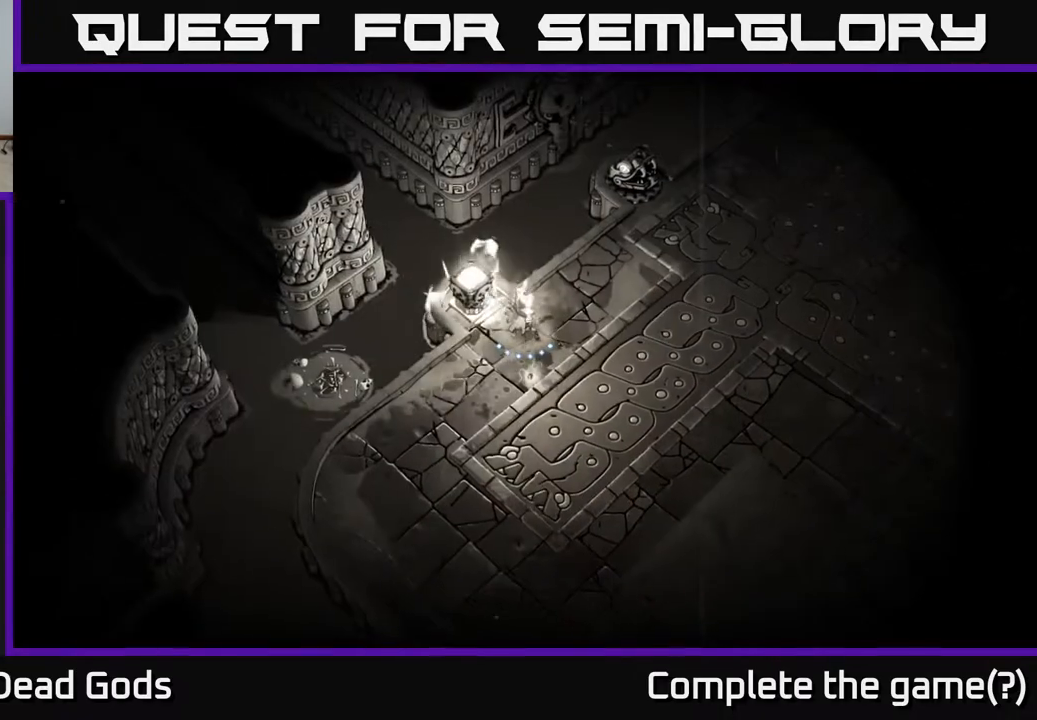
{"buttons": [], "left_stick": "right", "right_stick": "center", "events": []}
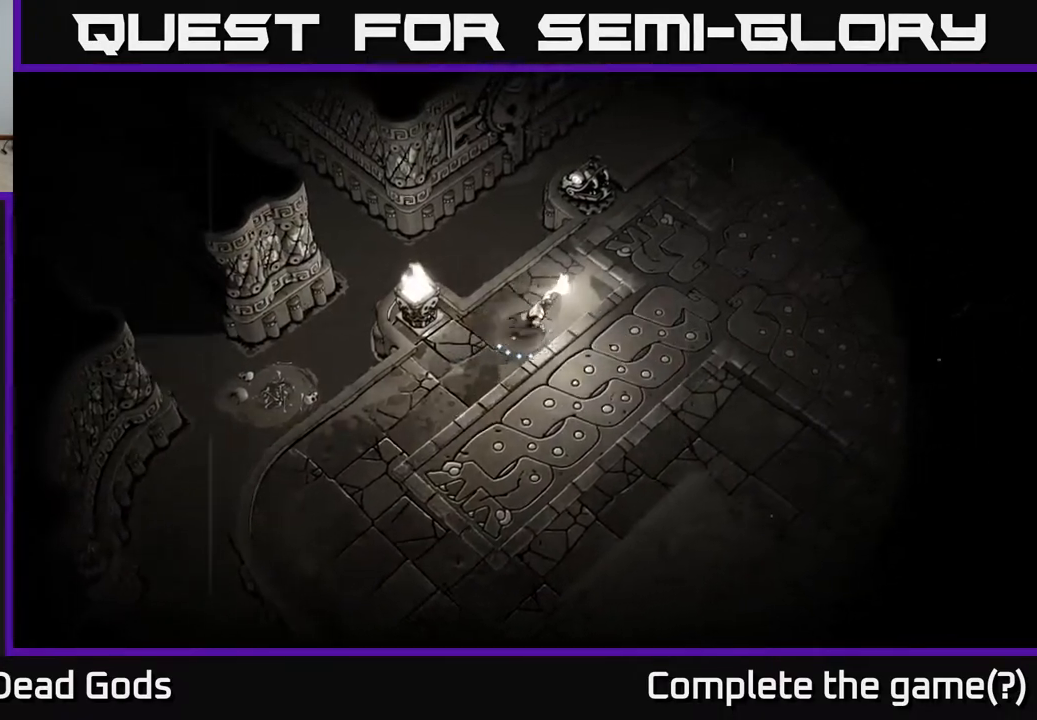
{"buttons": [], "left_stick": "right", "right_stick": "center", "events": []}
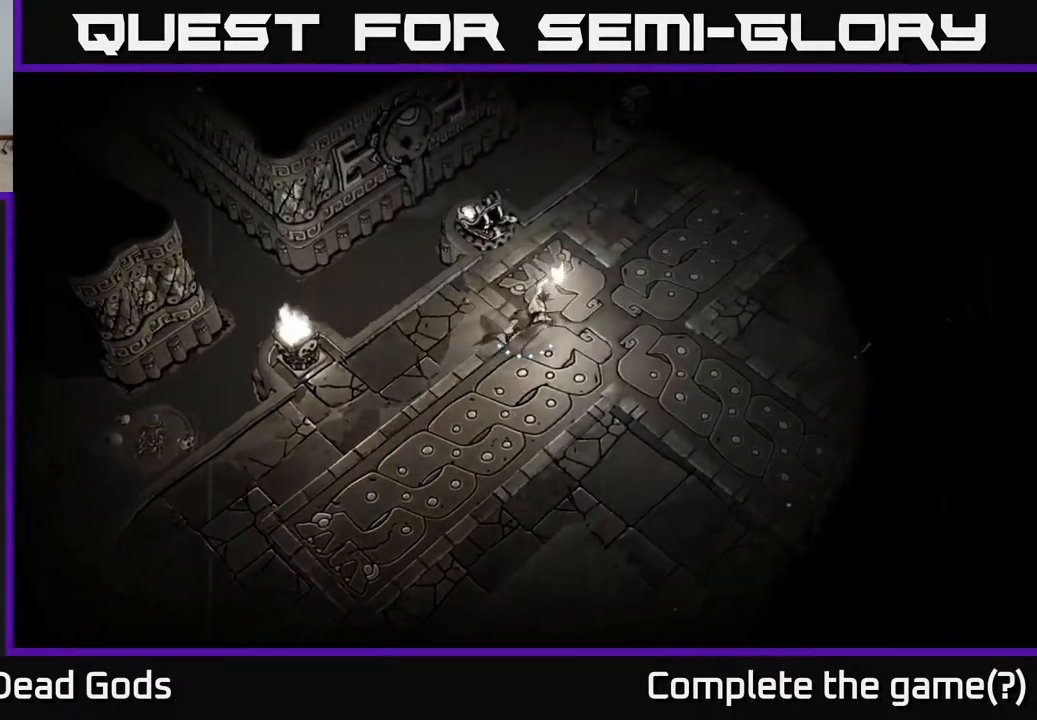
{"buttons": [], "left_stick": "right", "right_stick": "center", "events": [[83, "R2", "down"], [217, "R2", "up"]]}
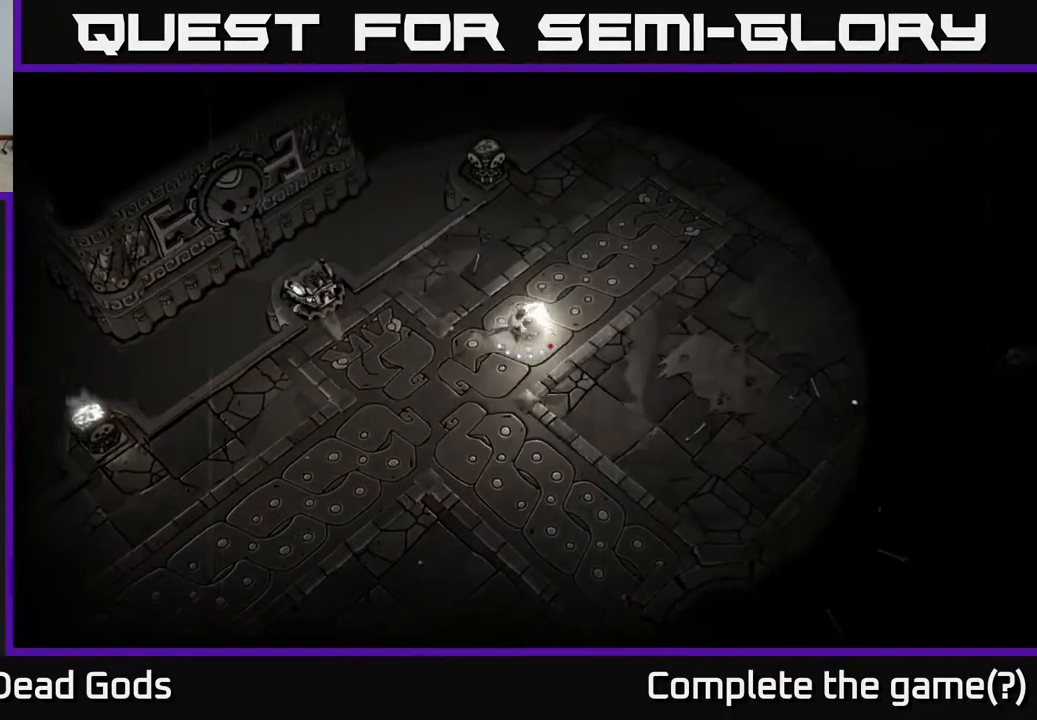
{"buttons": [], "left_stick": "right", "right_stick": "center", "events": [[167, "R2", "down"], [317, "R2", "up"]]}
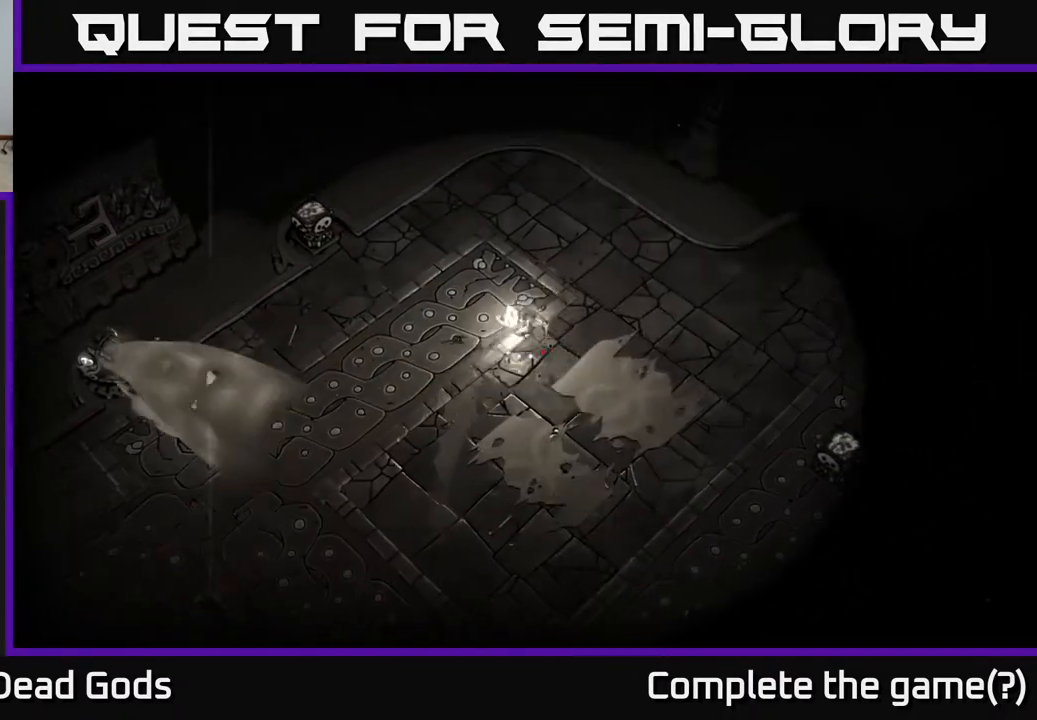
{"buttons": [], "left_stick": "right", "right_stick": "center", "events": []}
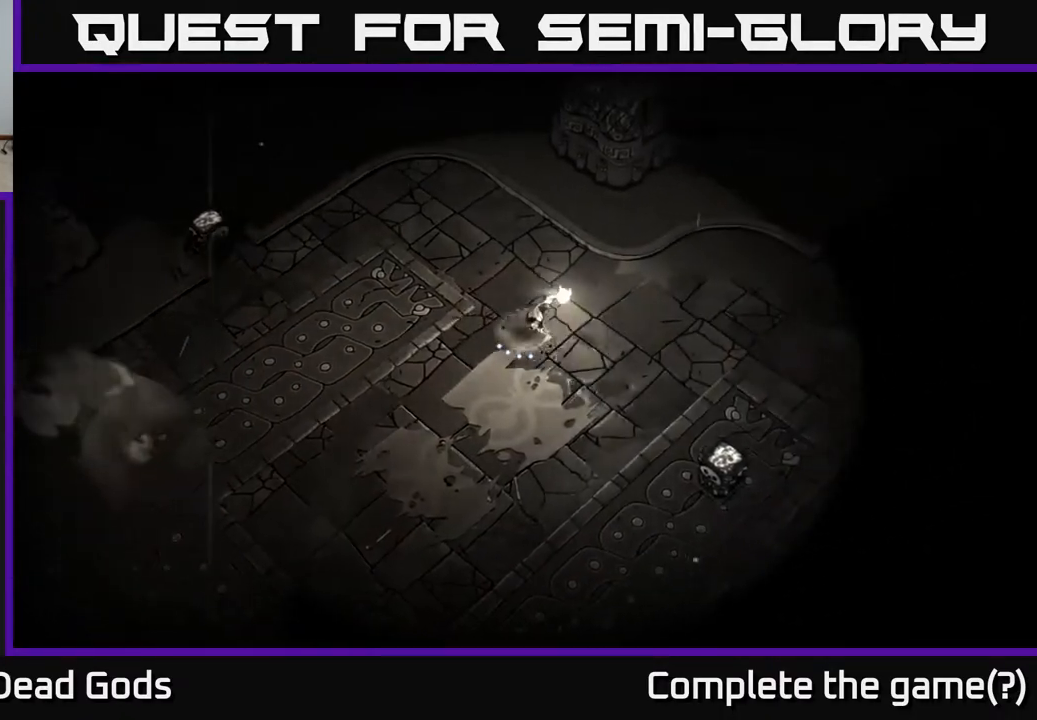
{"buttons": [], "left_stick": "down-right", "right_stick": "center", "events": [[33, "left_stick", "down-right"]]}
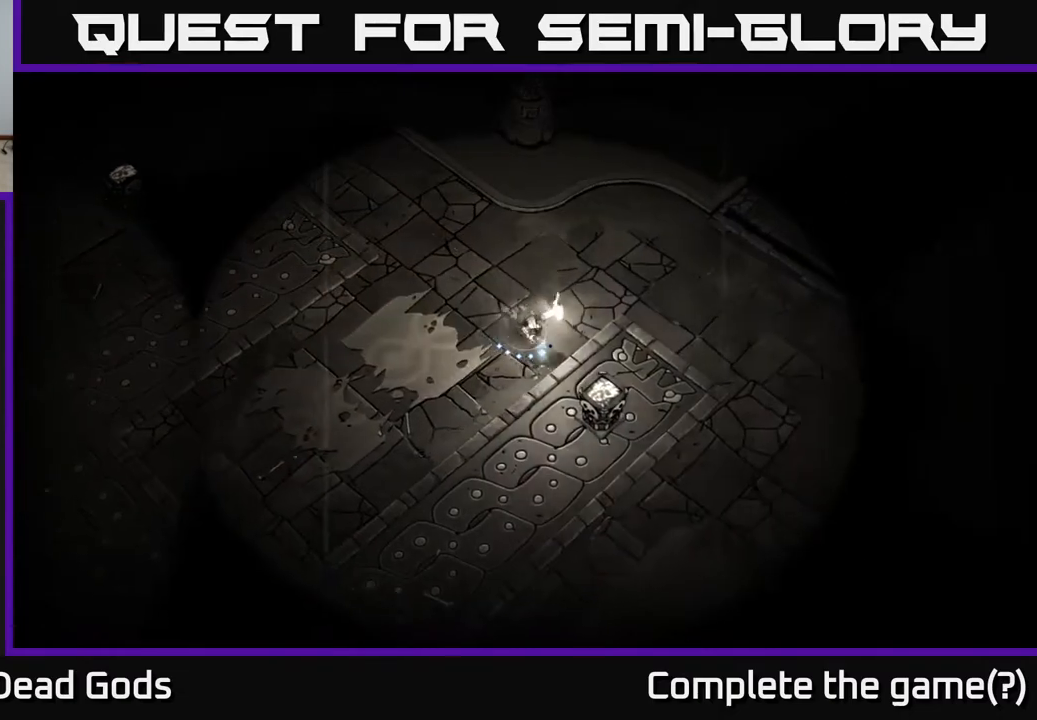
{"buttons": [], "left_stick": "center", "right_stick": "center", "events": [[33, "A", "down"], [117, "A", "up"], [233, "left_stick", "center"]]}
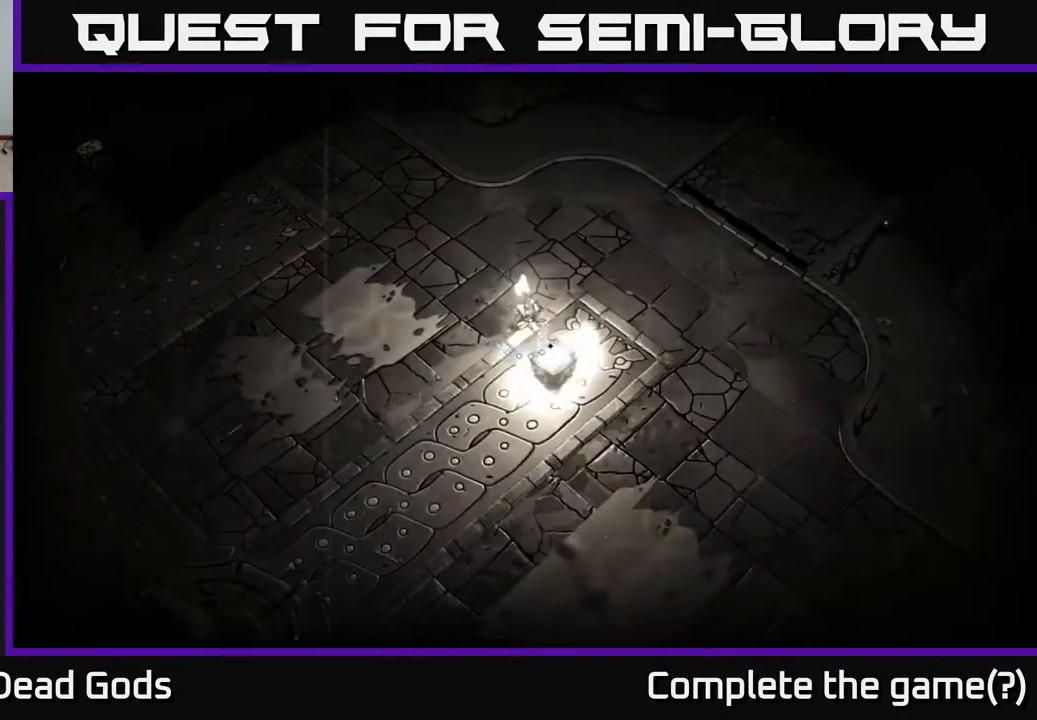
{"buttons": [], "left_stick": "up-right", "right_stick": "center", "events": [[50, "left_stick", "right"], [250, "left_stick", "up-right"]]}
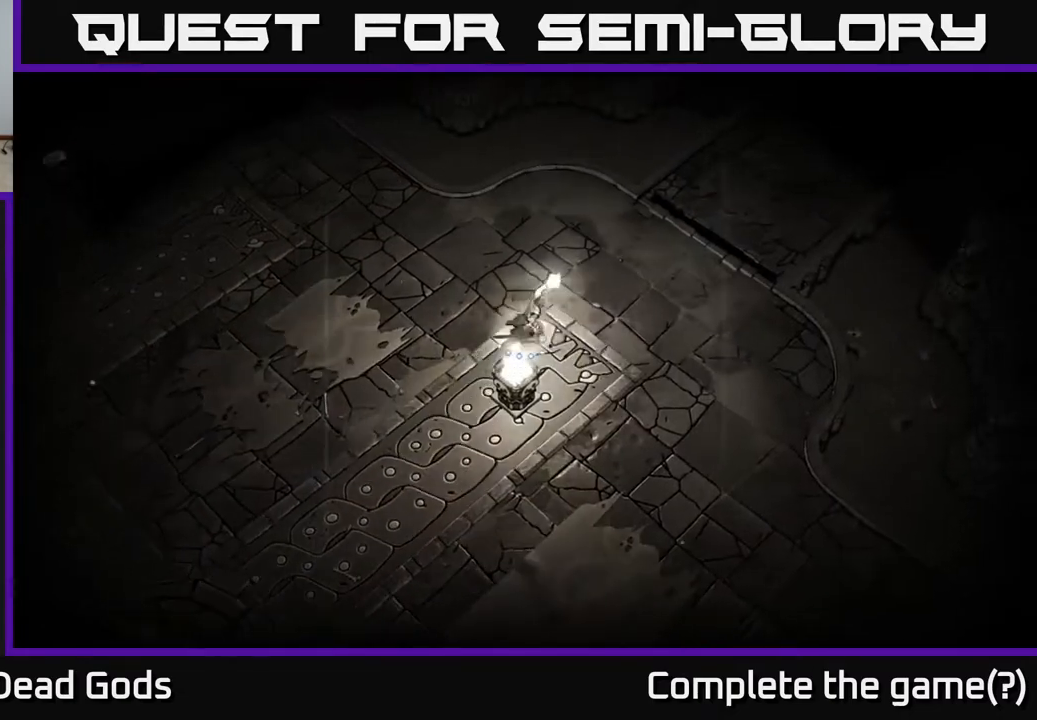
{"buttons": [], "left_stick": "up-right", "right_stick": "center", "events": []}
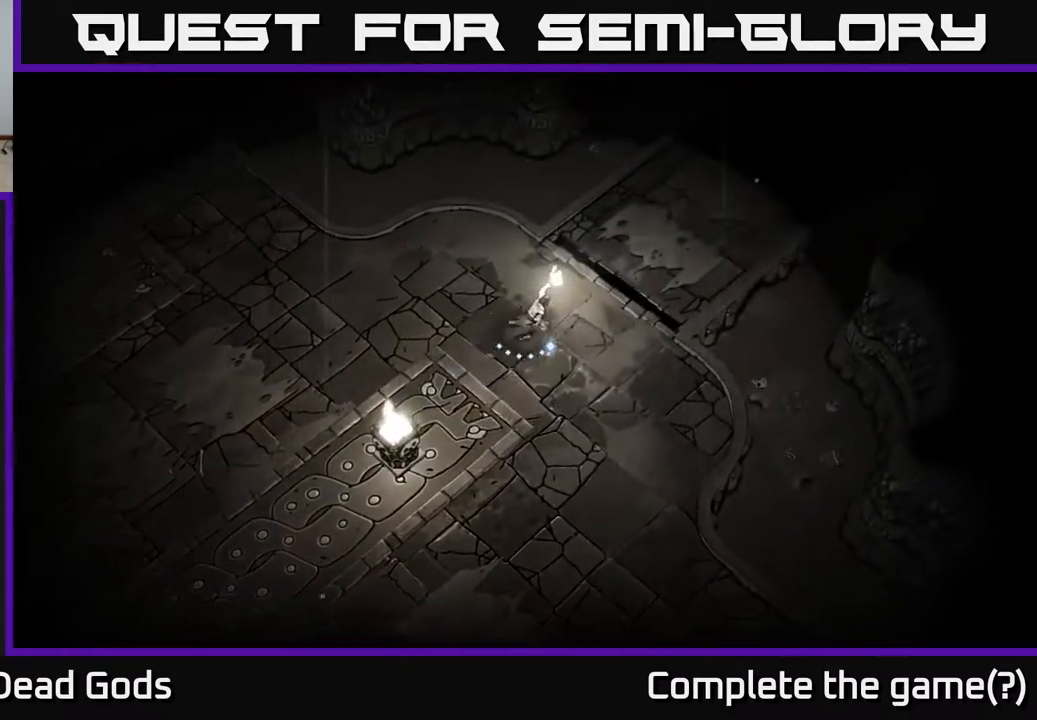
{"buttons": [], "left_stick": "up-right", "right_stick": "center", "events": []}
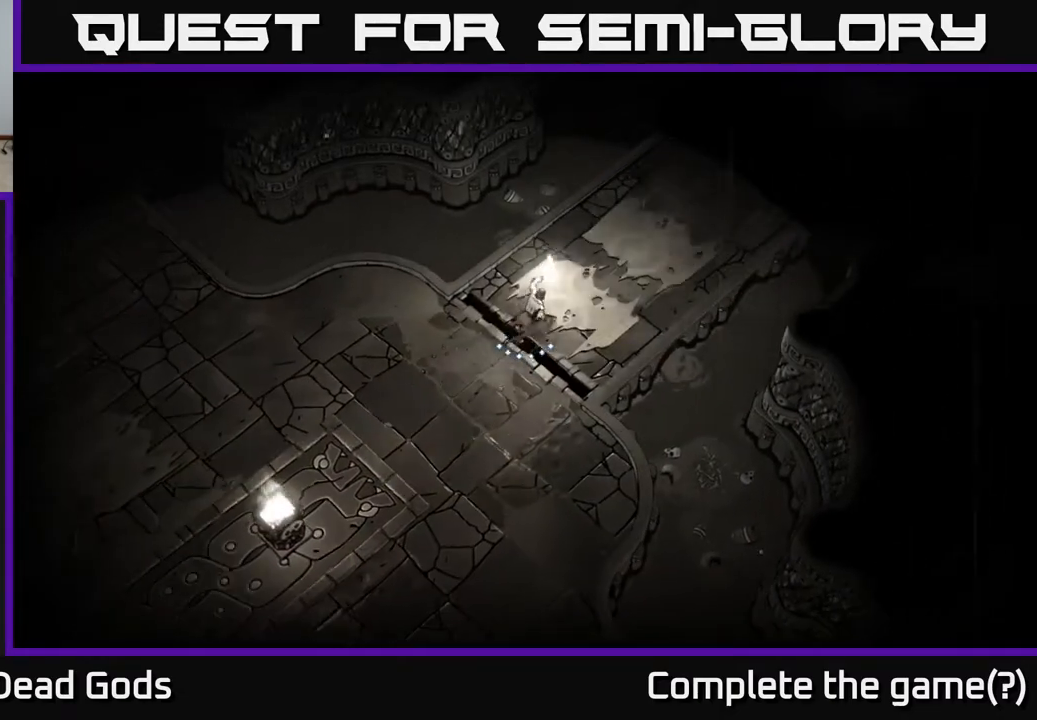
{"buttons": [], "left_stick": "up-right", "right_stick": "center", "events": []}
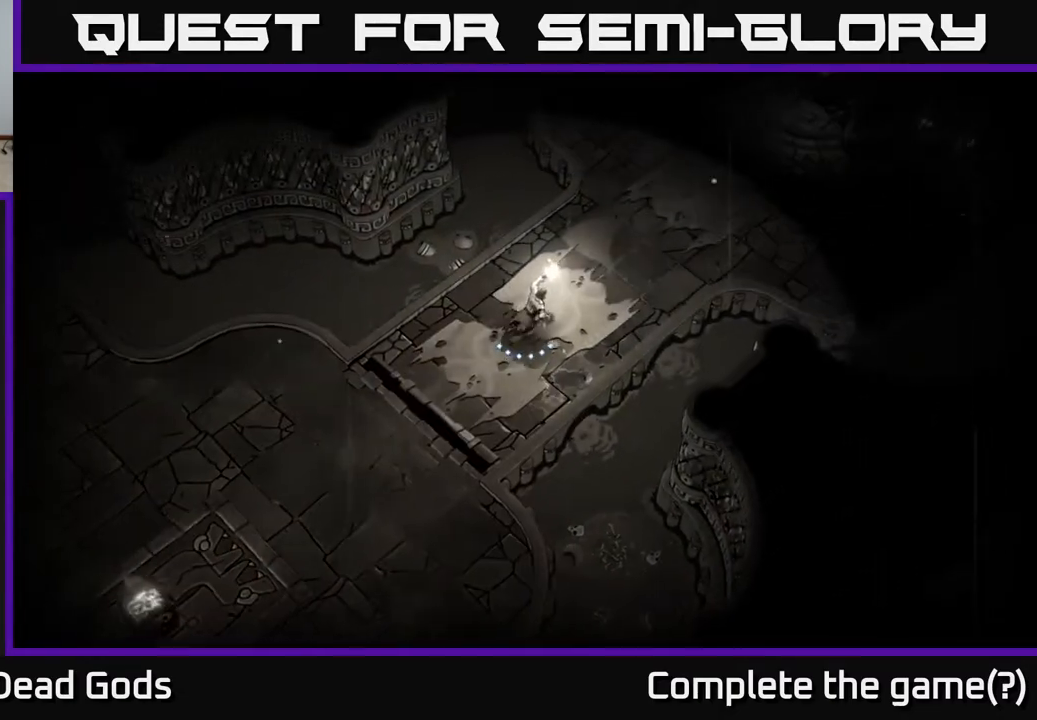
{"buttons": [], "left_stick": "up-right", "right_stick": "center", "events": []}
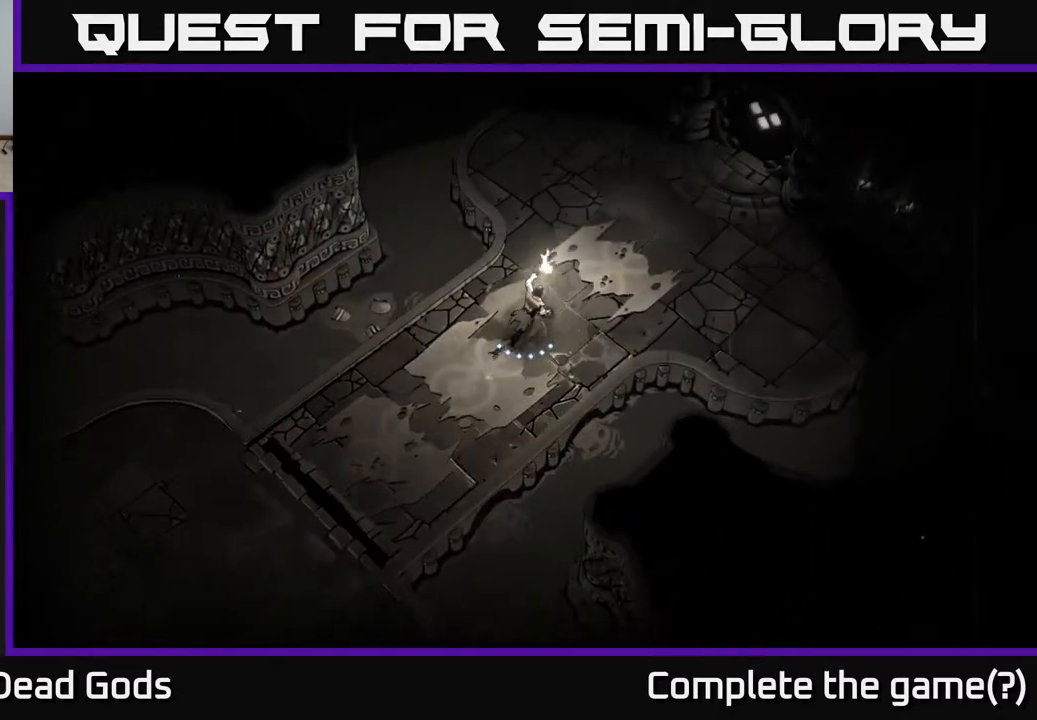
{"buttons": [], "left_stick": "up-right", "right_stick": "center", "events": []}
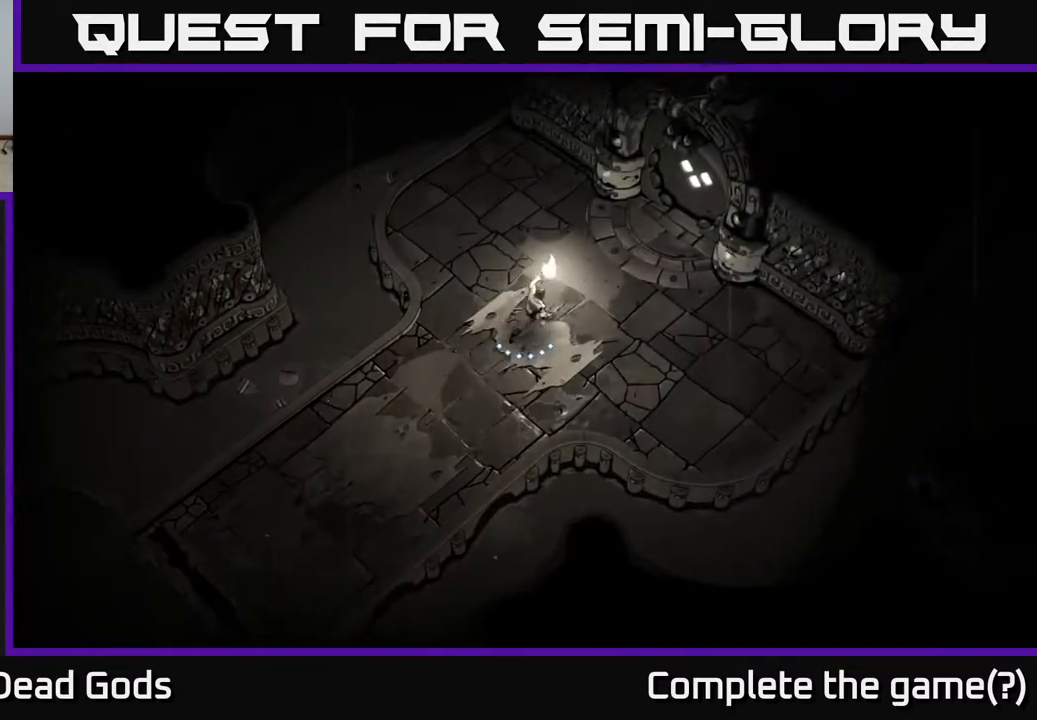
{"buttons": [], "left_stick": "up-right", "right_stick": "center", "events": []}
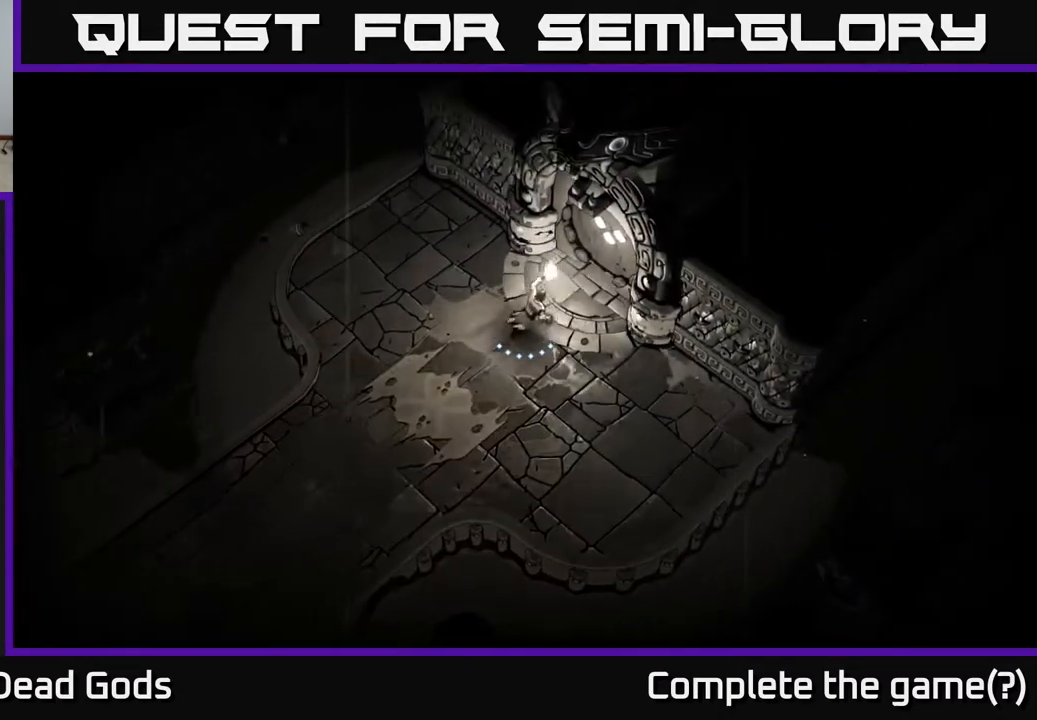
{"buttons": [], "left_stick": "center", "right_stick": "center", "events": [[167, "R1", "down"], [267, "R1", "up"], [283, "left_stick", "center"]]}
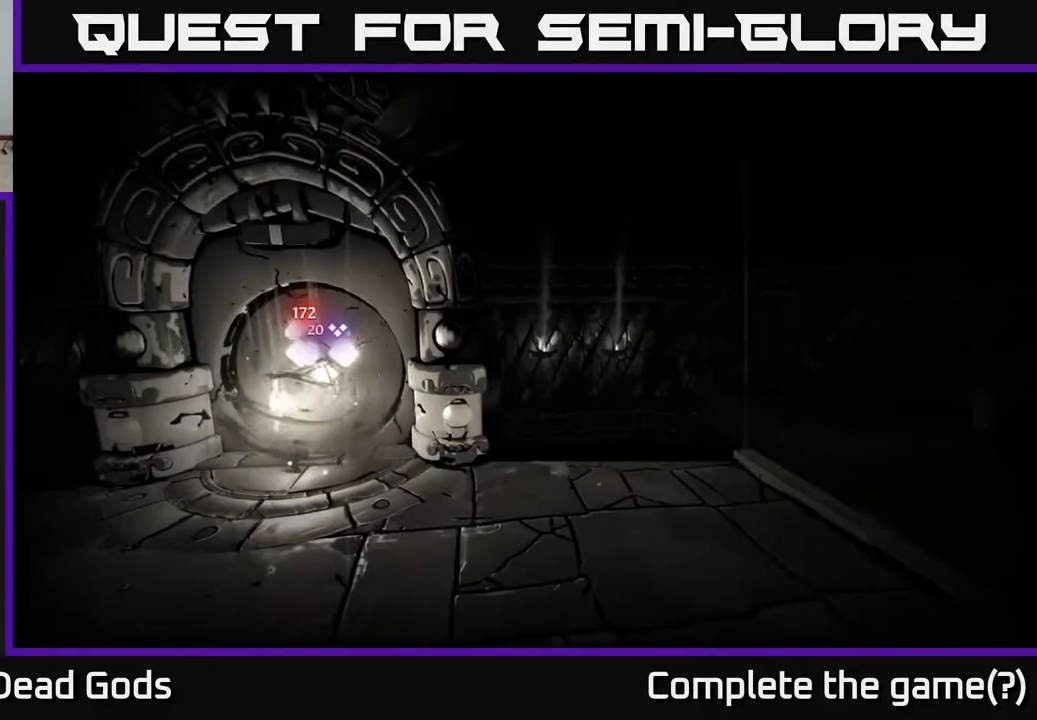
{"buttons": [], "left_stick": "center", "right_stick": "center", "events": []}
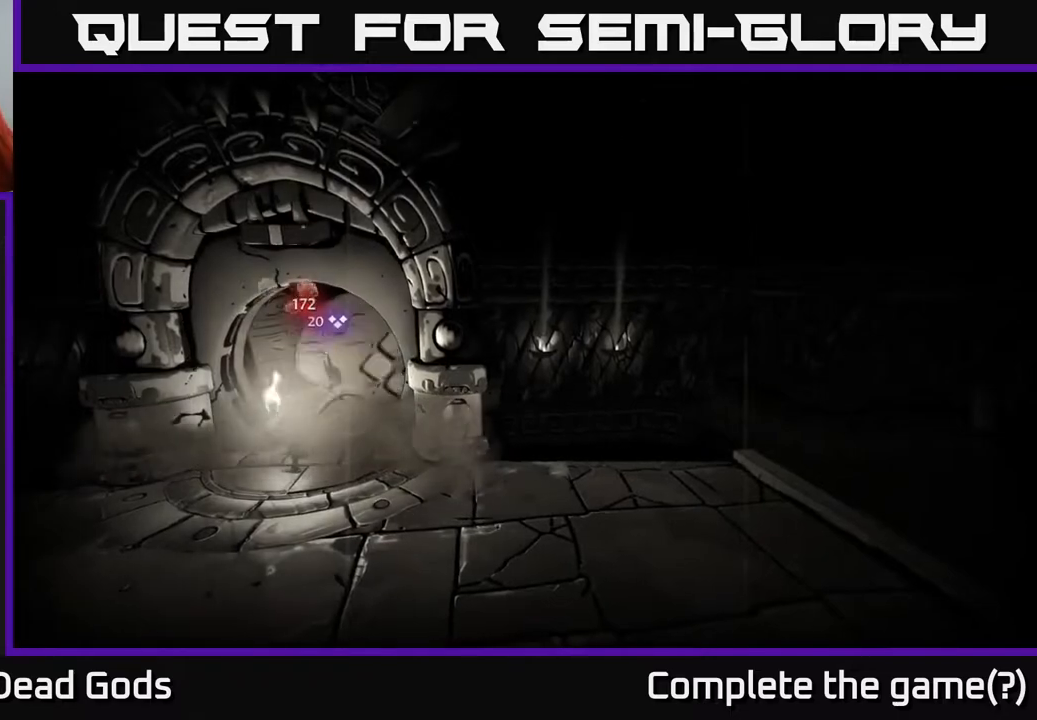
{"buttons": [], "left_stick": "center", "right_stick": "center", "events": []}
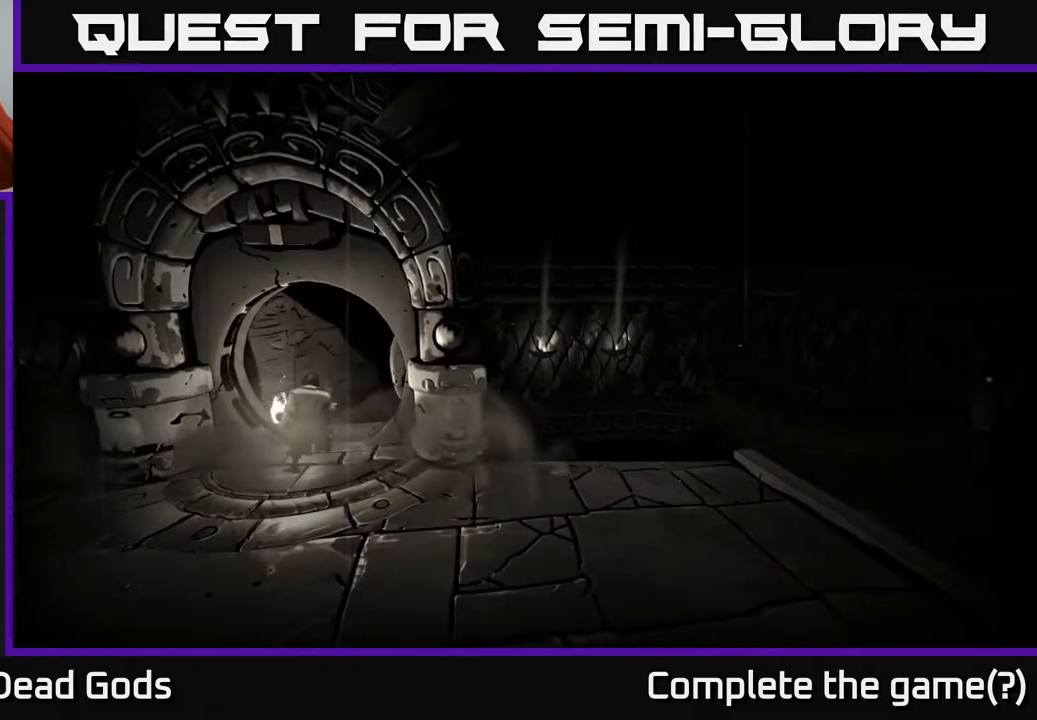
{"buttons": [], "left_stick": "center", "right_stick": "center", "events": []}
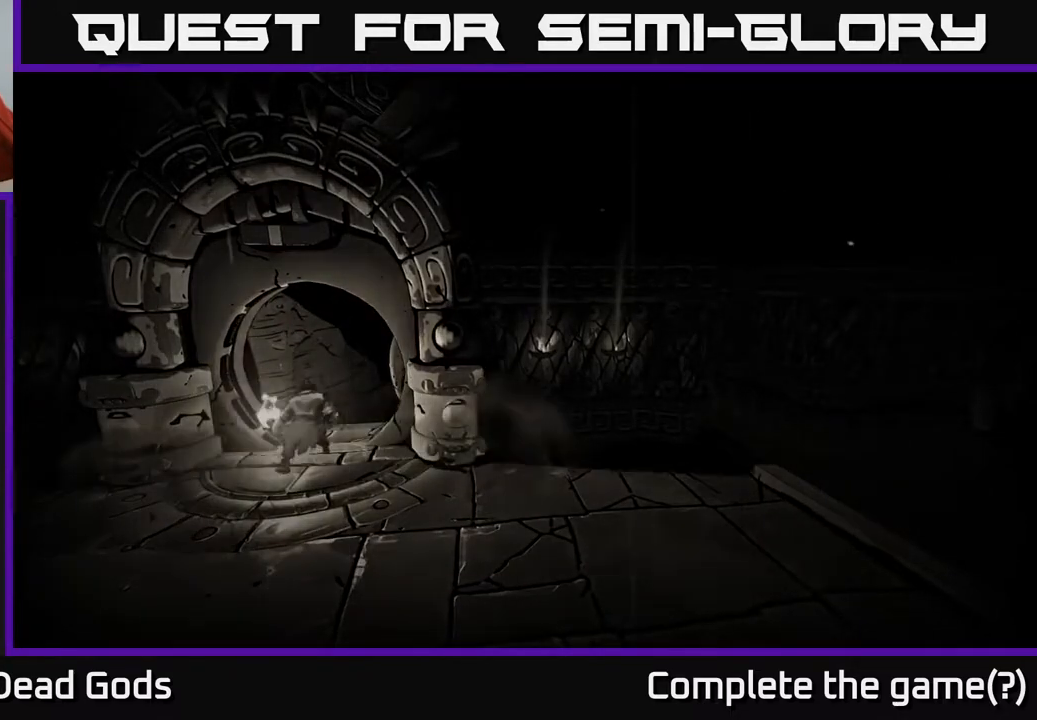
{"buttons": [], "left_stick": "center", "right_stick": "center", "events": []}
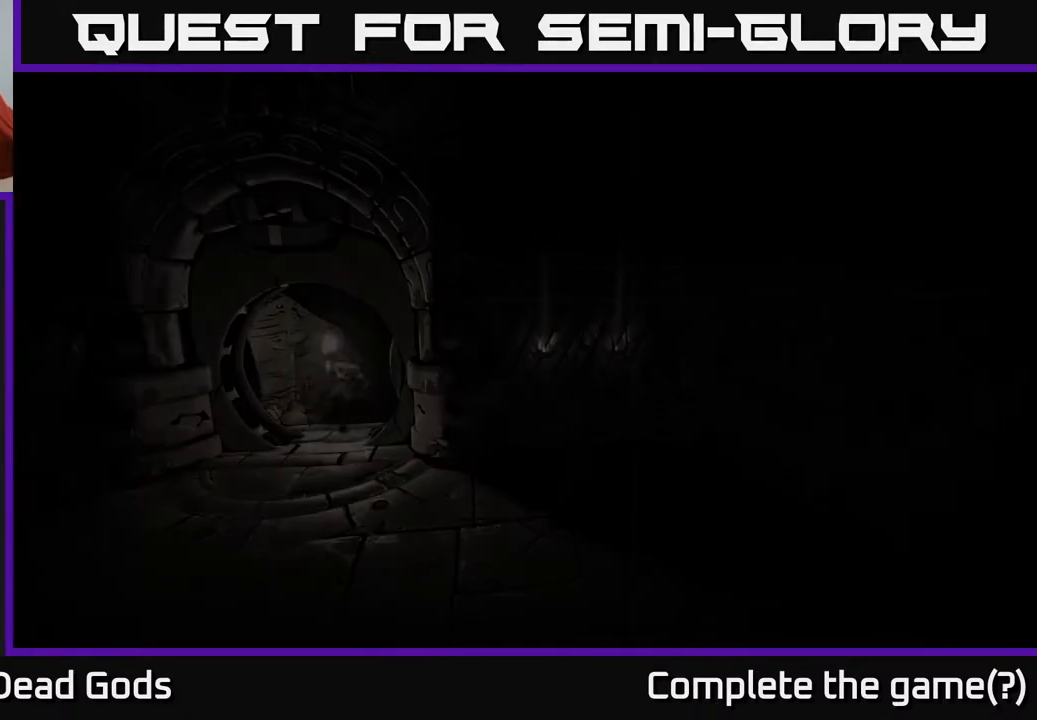
{"buttons": [], "left_stick": "center", "right_stick": "center", "events": []}
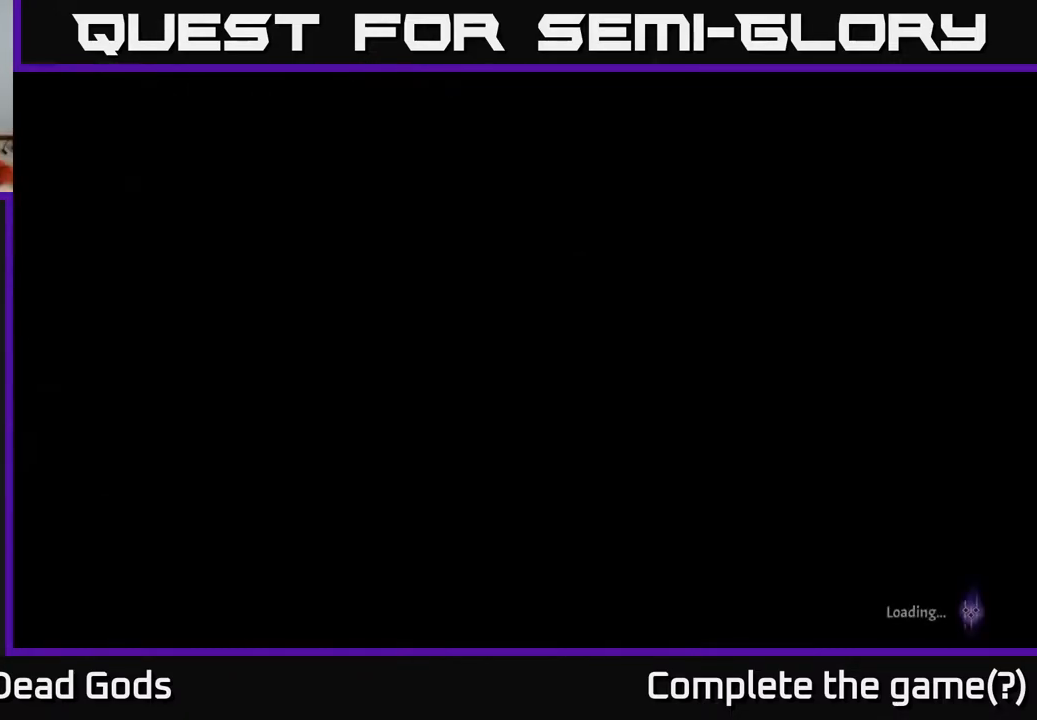
{"buttons": [], "left_stick": "center", "right_stick": "center", "events": []}
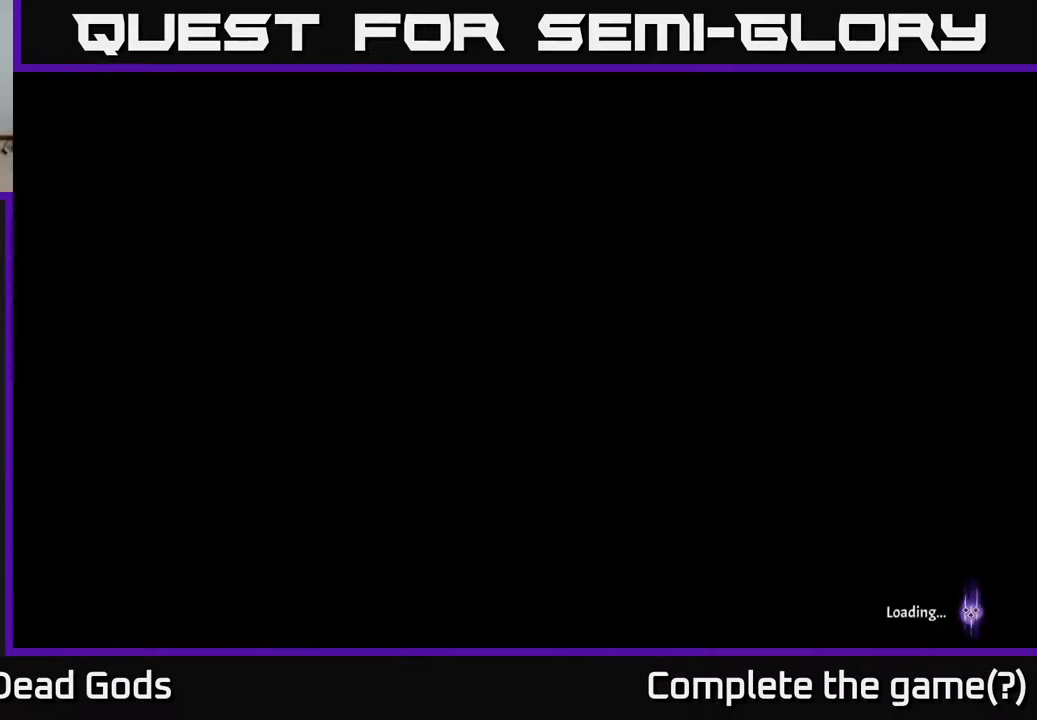
{"buttons": [], "left_stick": "center", "right_stick": "center", "events": []}
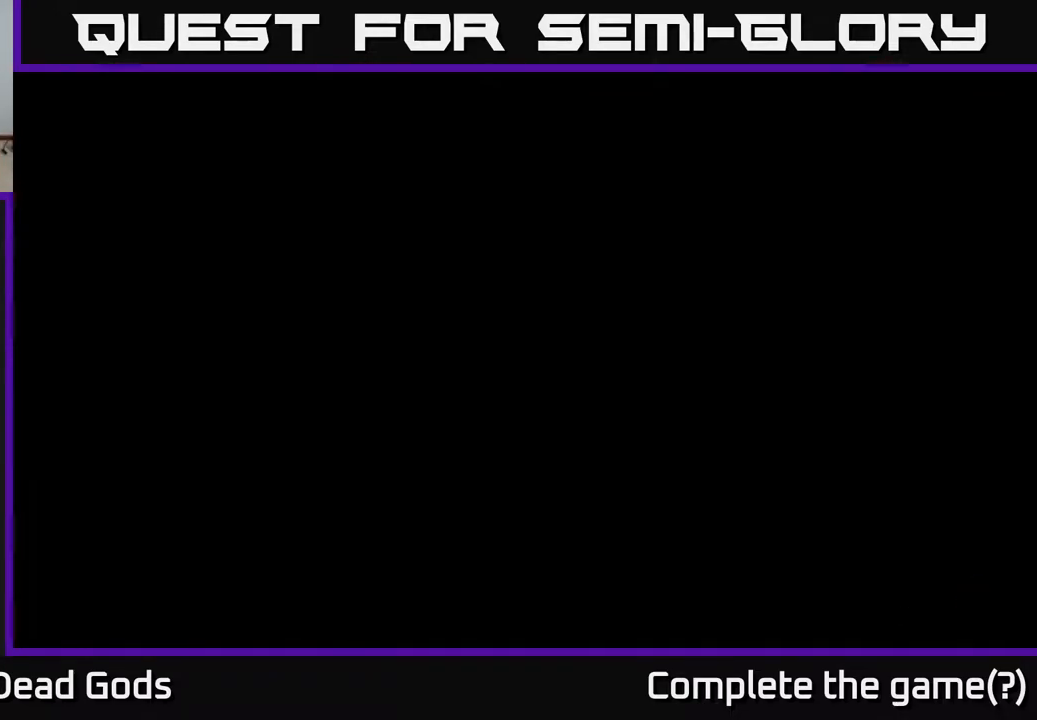
{"buttons": [], "left_stick": "center", "right_stick": "center", "events": []}
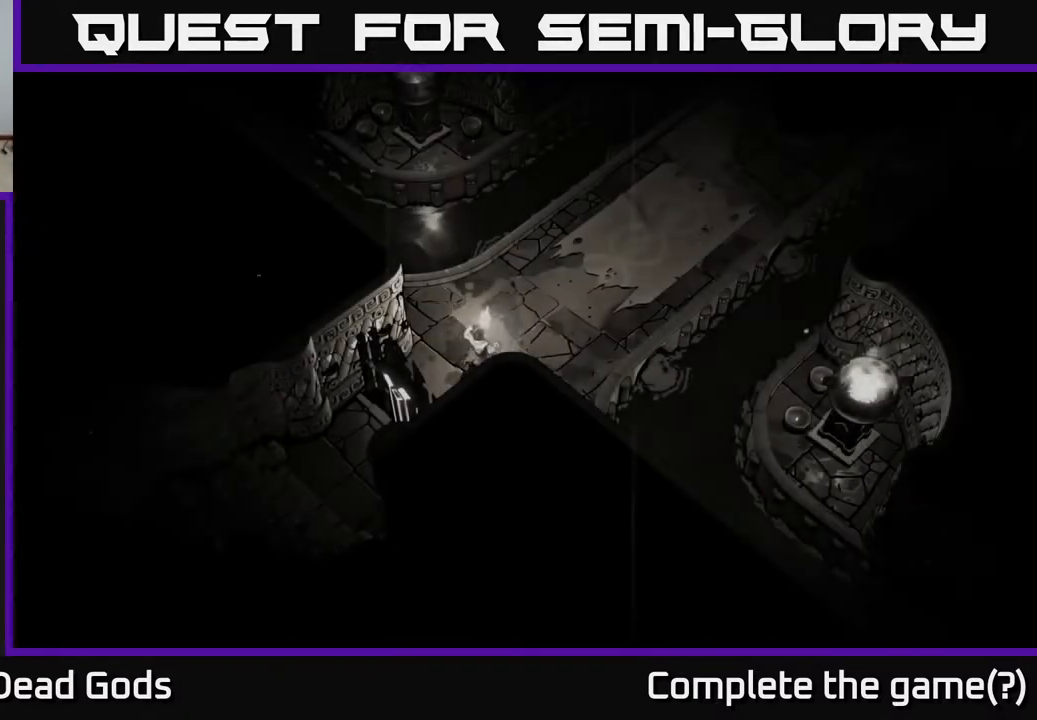
{"buttons": [], "left_stick": "up-right", "right_stick": "center", "events": [[133, "left_stick", "up-right"]]}
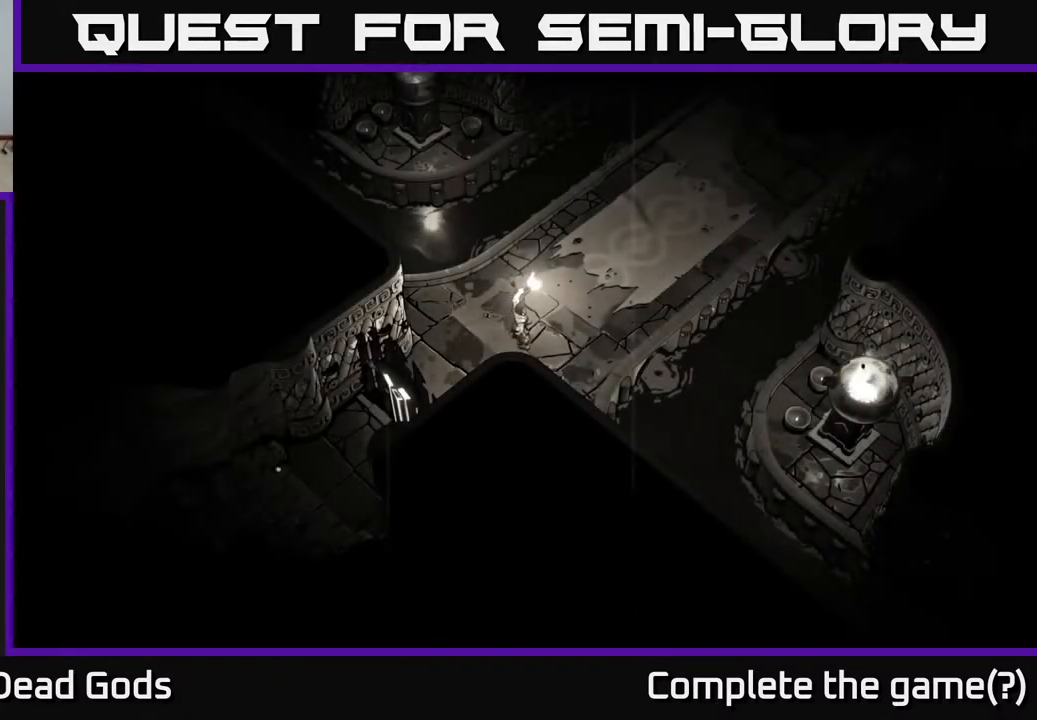
{"buttons": [], "left_stick": "up-right", "right_stick": "center", "events": []}